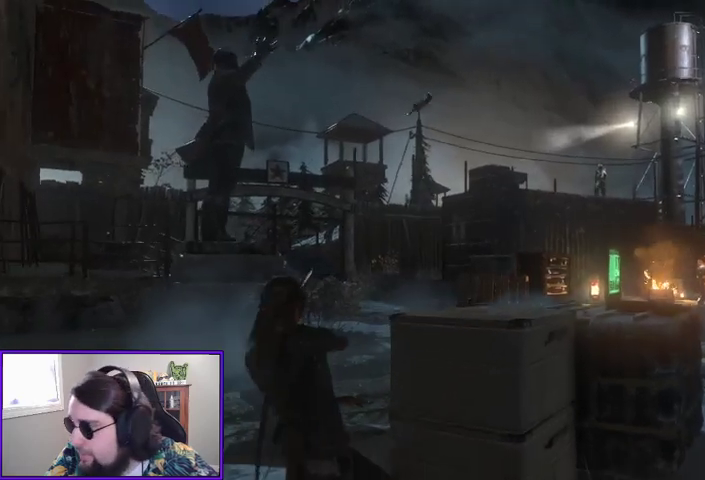
Gameplay with a controller (Xbox layout); each line is a JSON object with the inputs held at the frame after it. "events" lists button and stick changes between this image and that frame as [ms after this image, input, new state], when the widget could be followed in between. Not read: other_buttons.
{"buttons": [], "left_stick": "center", "right_stick": "center", "events": [[200, "right_stick", "down-right"], [233, "L2", "up"], [467, "right_stick", "center"]]}
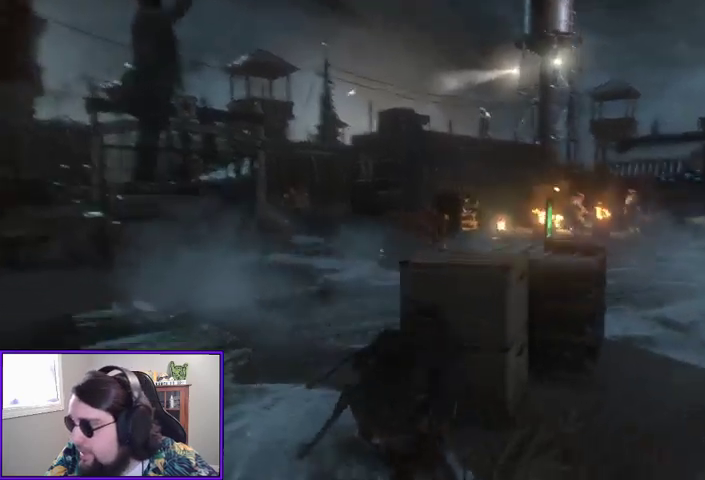
{"buttons": [], "left_stick": "center", "right_stick": "center", "events": []}
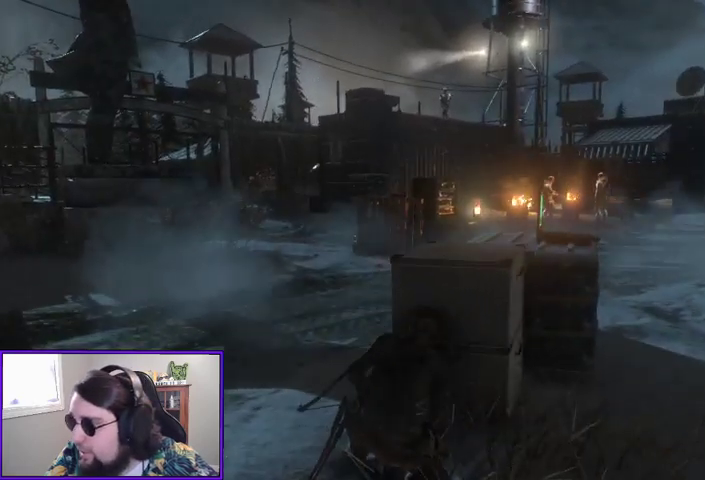
{"buttons": [], "left_stick": "center", "right_stick": "center", "events": [[167, "right_stick", "down-right"], [400, "right_stick", "center"]]}
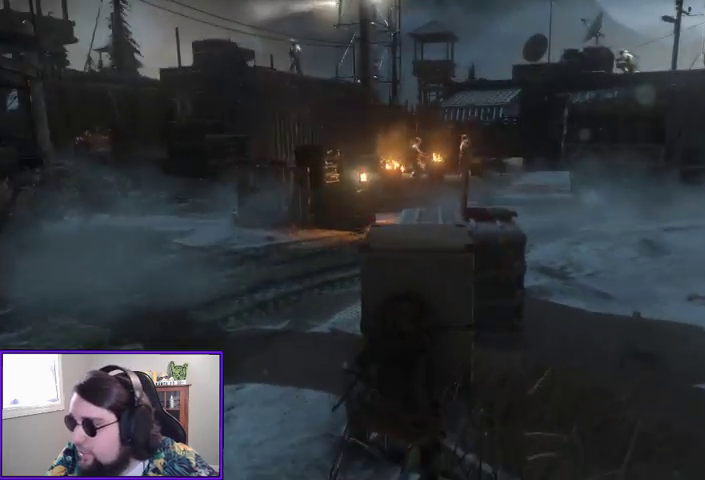
{"buttons": [], "left_stick": "center", "right_stick": "center", "events": []}
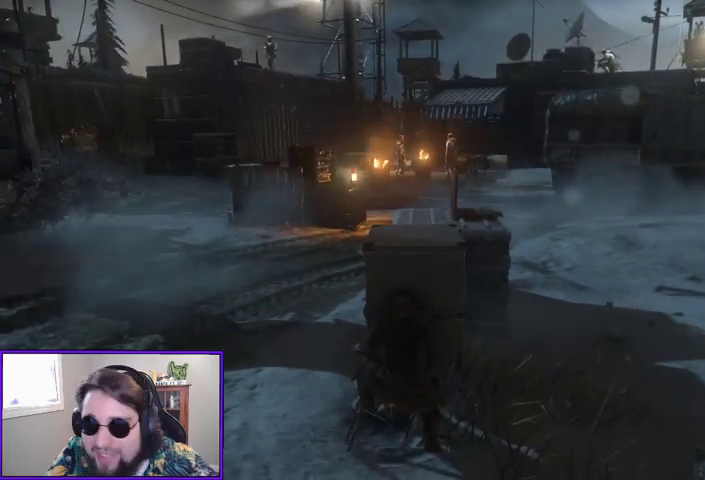
{"buttons": [], "left_stick": "right", "right_stick": "center", "events": [[67, "DPAD_UP", "down"], [167, "DPAD_UP", "up"], [500, "left_stick", "right"]]}
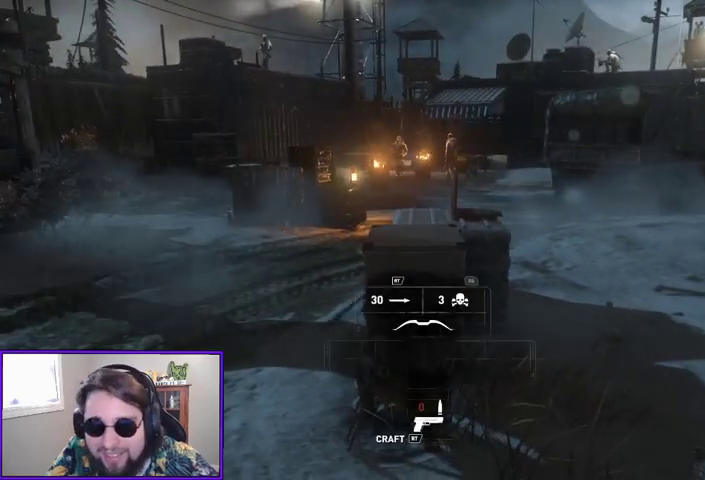
{"buttons": [], "left_stick": "center", "right_stick": "center", "events": [[33, "left_stick", "up-right"], [267, "left_stick", "up"], [467, "left_stick", "center"]]}
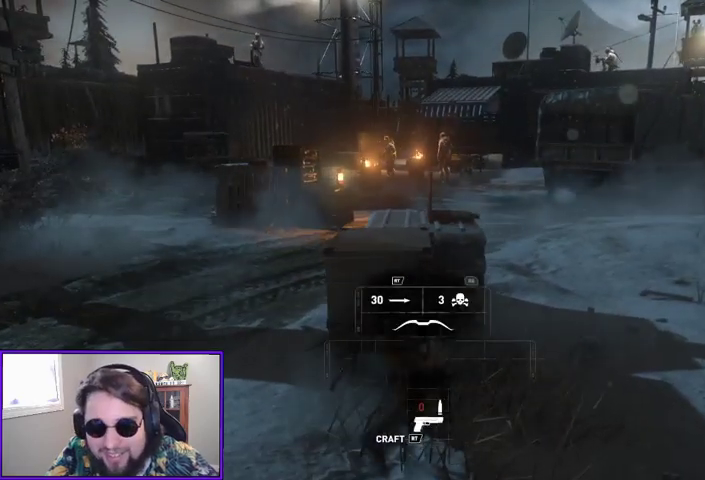
{"buttons": [], "left_stick": "center", "right_stick": "center", "events": [[33, "right_stick", "up-left"], [233, "right_stick", "center"]]}
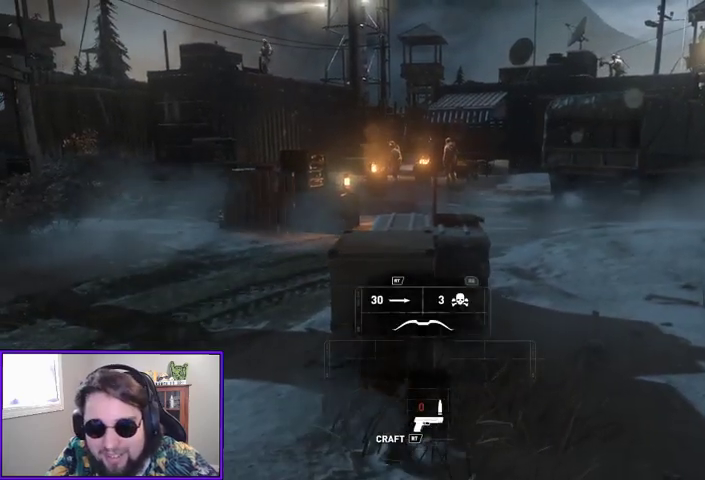
{"buttons": [], "left_stick": "center", "right_stick": "center", "events": []}
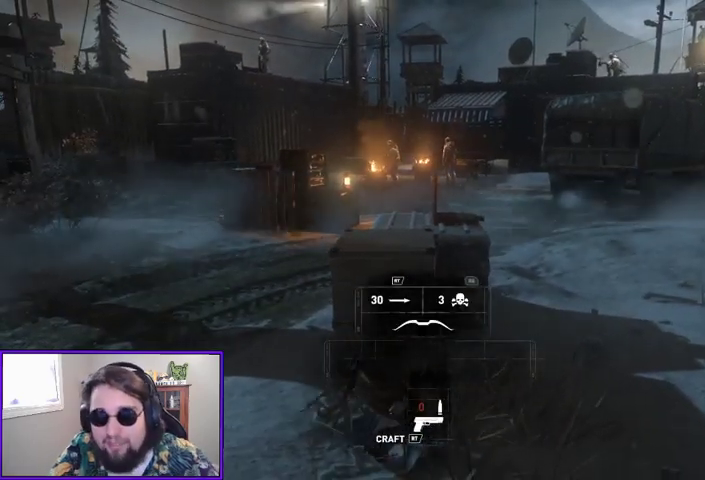
{"buttons": [], "left_stick": "center", "right_stick": "center", "events": [[367, "R3", "down"], [500, "R3", "up"]]}
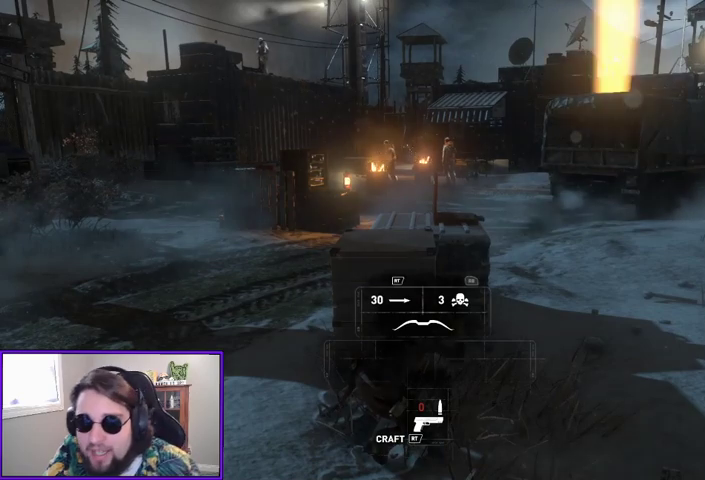
{"buttons": [], "left_stick": "center", "right_stick": "center", "events": []}
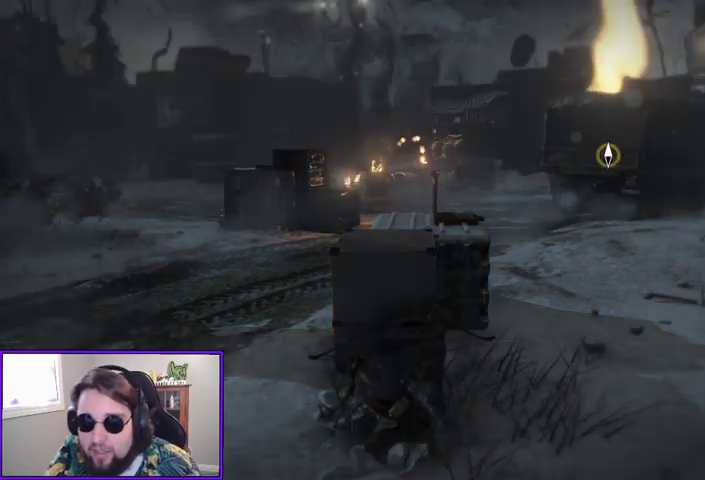
{"buttons": [], "left_stick": "center", "right_stick": "up", "events": [[367, "right_stick", "up"]]}
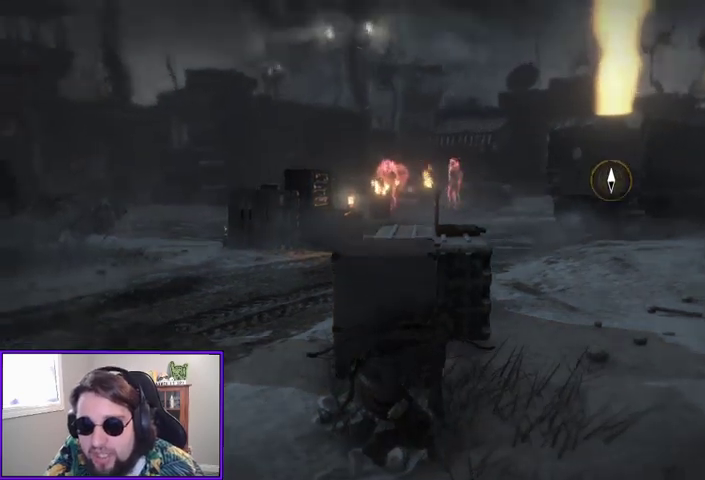
{"buttons": [], "left_stick": "right", "right_stick": "center", "events": [[67, "right_stick", "center"], [500, "left_stick", "right"]]}
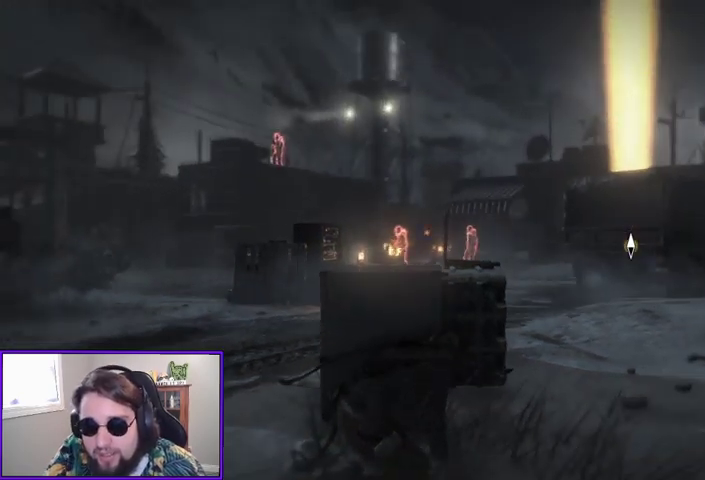
{"buttons": [], "left_stick": "center", "right_stick": "left", "events": [[167, "left_stick", "up-right"], [267, "left_stick", "up"], [367, "right_stick", "left"], [467, "left_stick", "center"]]}
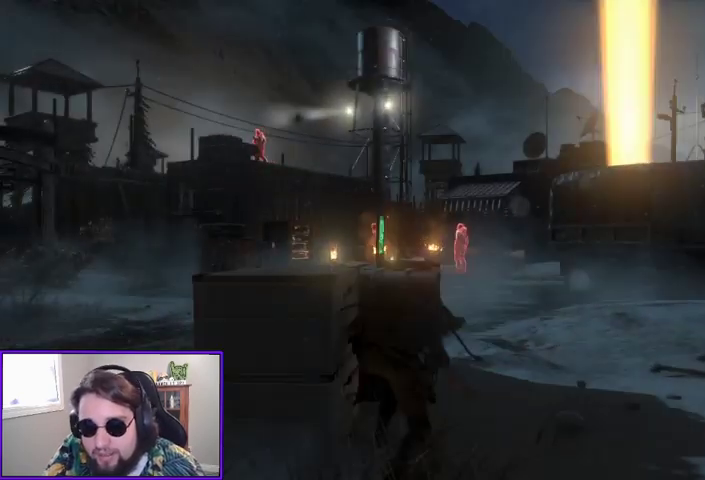
{"buttons": [], "left_stick": "up-left", "right_stick": "left", "events": [[67, "right_stick", "center"], [333, "left_stick", "up-left"], [500, "right_stick", "left"]]}
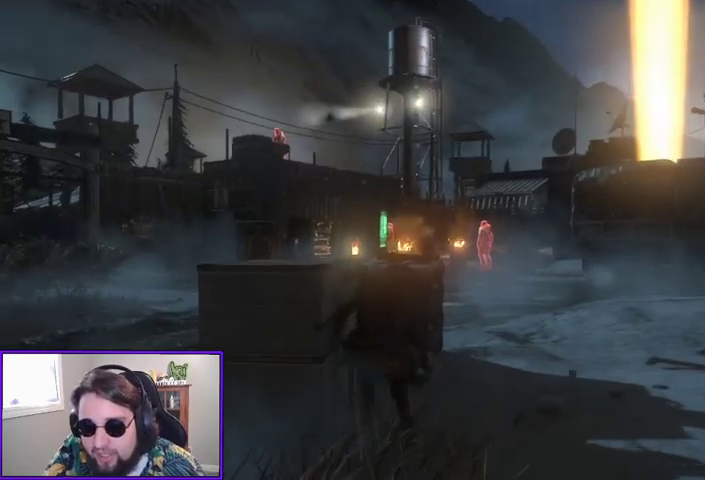
{"buttons": [], "left_stick": "center", "right_stick": "center", "events": [[167, "left_stick", "center"], [233, "right_stick", "center"]]}
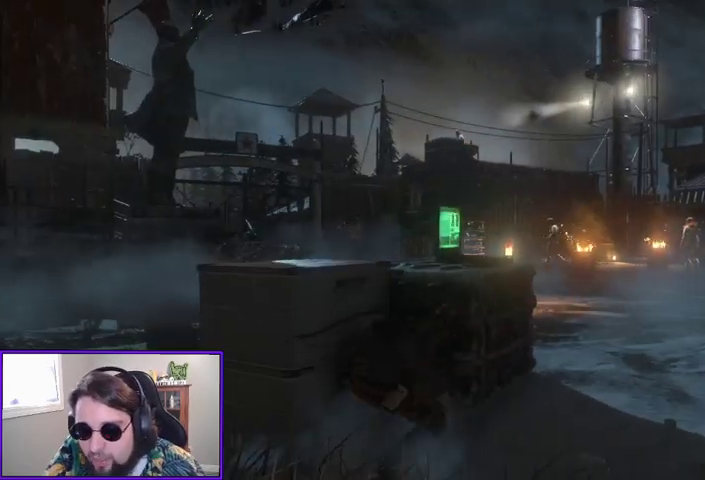
{"buttons": [], "left_stick": "center", "right_stick": "right", "events": [[500, "right_stick", "right"]]}
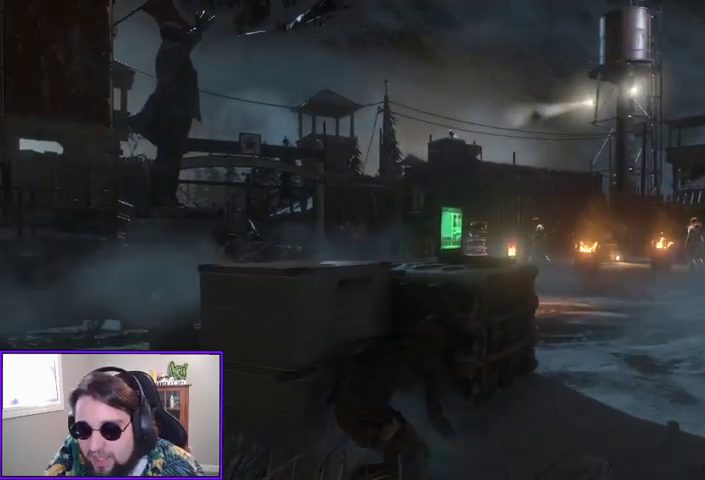
{"buttons": [], "left_stick": "center", "right_stick": "center", "events": [[167, "right_stick", "center"], [233, "R3", "down"], [367, "R3", "up"]]}
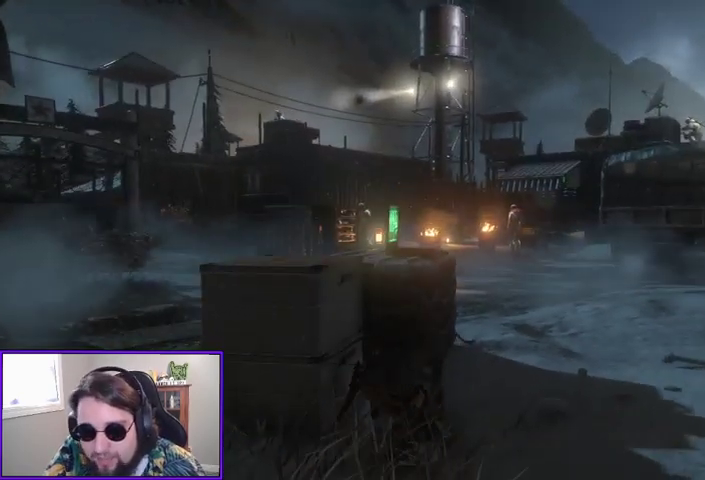
{"buttons": [], "left_stick": "center", "right_stick": "down", "events": [[233, "R3", "down"], [367, "R3", "up"], [500, "right_stick", "down"]]}
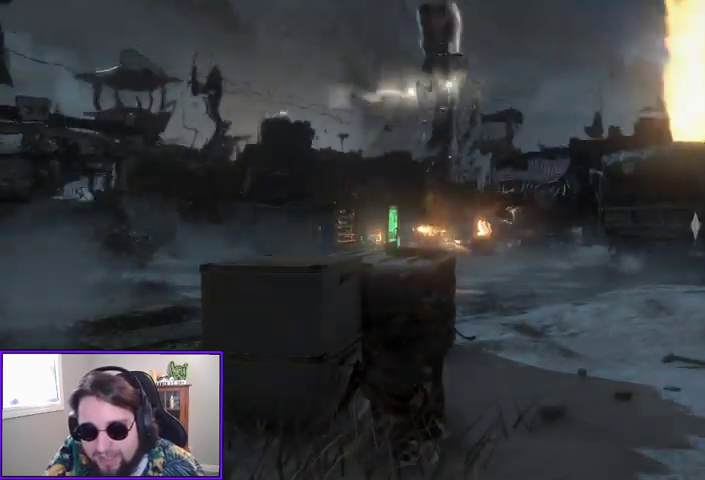
{"buttons": [], "left_stick": "center", "right_stick": "center", "events": [[200, "right_stick", "center"]]}
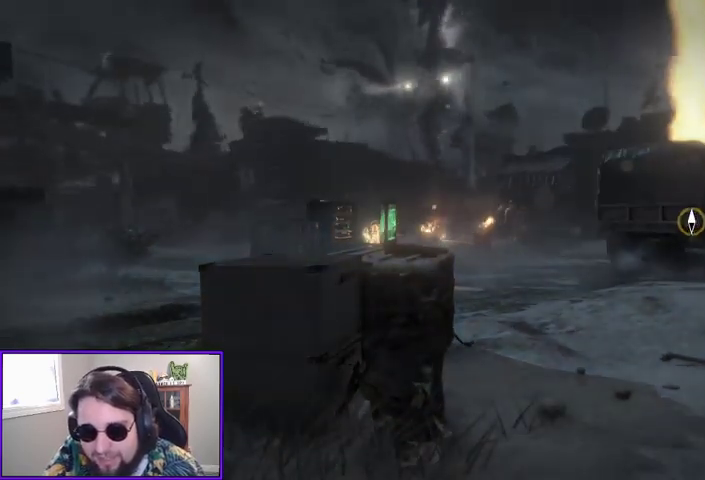
{"buttons": [], "left_stick": "center", "right_stick": "left", "events": [[467, "right_stick", "left"]]}
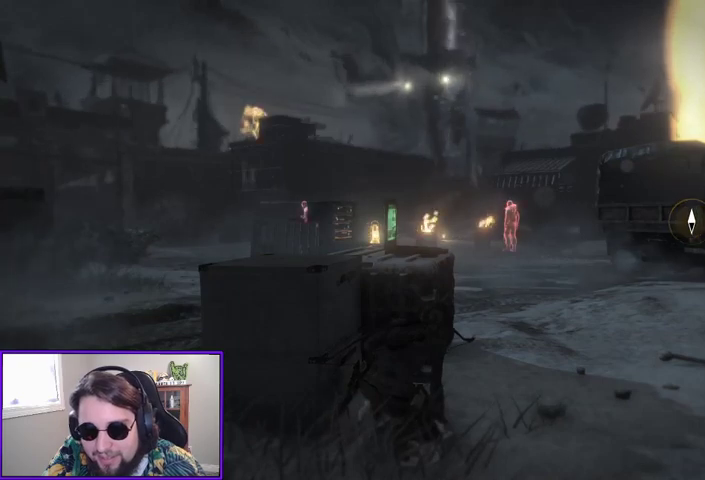
{"buttons": [], "left_stick": "center", "right_stick": "center", "events": [[200, "right_stick", "center"]]}
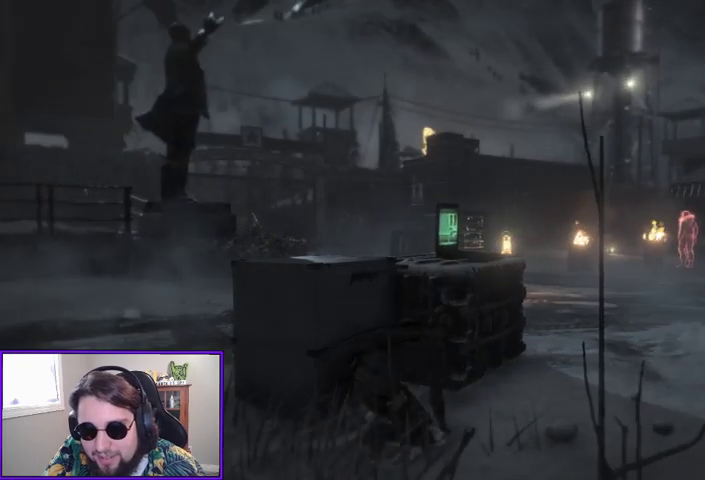
{"buttons": [], "left_stick": "down-left", "right_stick": "up", "events": [[233, "right_stick", "up"], [367, "right_stick", "center"], [467, "left_stick", "down-left"], [500, "right_stick", "up"]]}
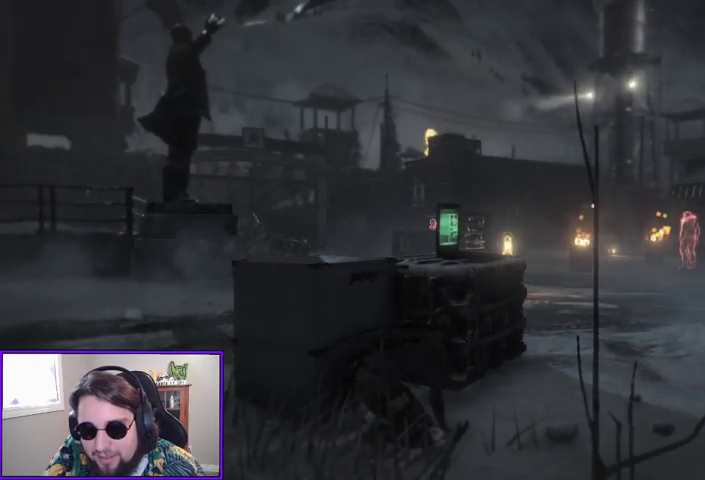
{"buttons": ["L2"], "left_stick": "down-left", "right_stick": "up", "events": [[67, "left_stick", "left"], [267, "right_stick", "center"], [300, "left_stick", "down-left"], [400, "L2", "down"], [467, "right_stick", "up"]]}
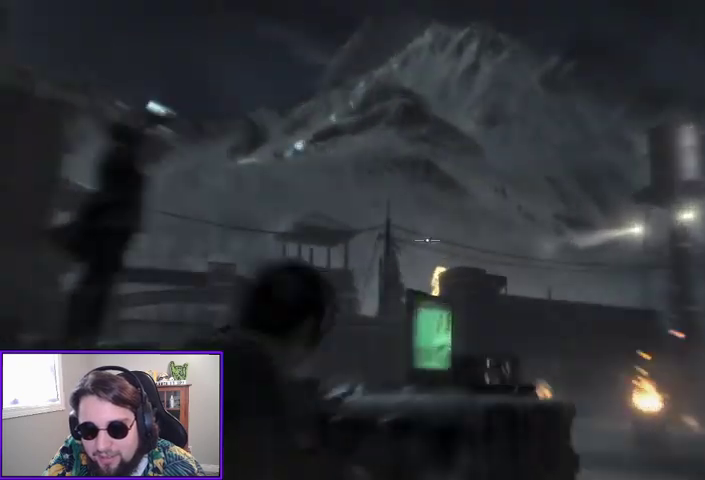
{"buttons": ["L2"], "left_stick": "center", "right_stick": "center", "events": [[67, "left_stick", "center"], [100, "right_stick", "center"], [233, "right_stick", "down"], [500, "right_stick", "center"]]}
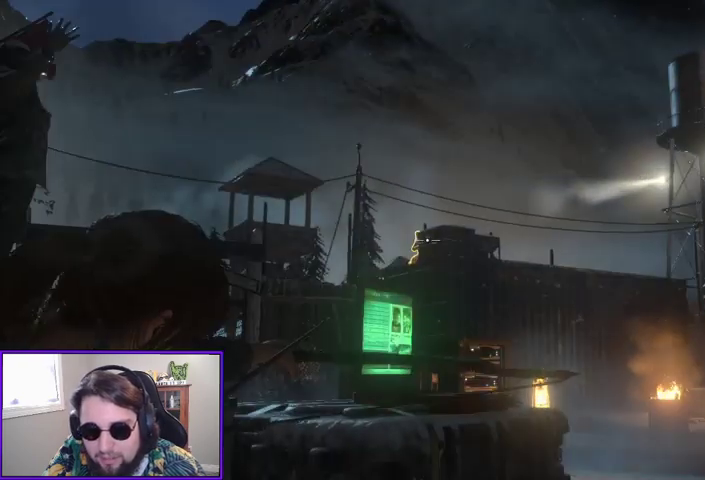
{"buttons": ["L2", "R2"], "left_stick": "center", "right_stick": "up-left", "events": [[233, "R2", "down"], [300, "right_stick", "up-left"]]}
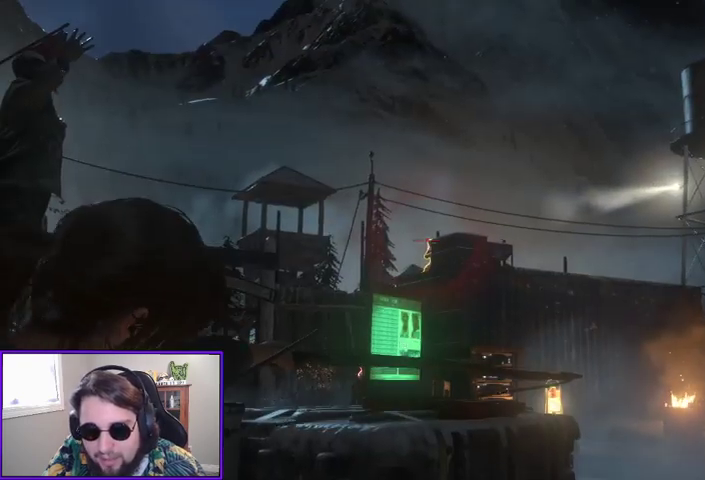
{"buttons": ["L2", "R2"], "left_stick": "center", "right_stick": "center", "events": [[33, "right_stick", "center"], [267, "right_stick", "down-right"], [400, "right_stick", "center"]]}
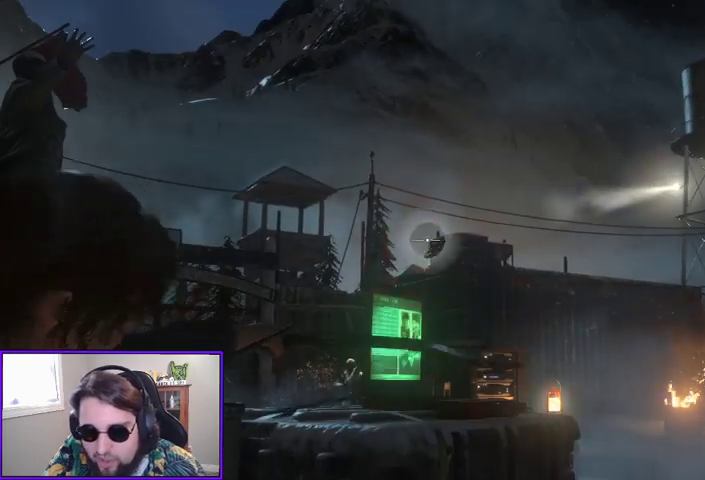
{"buttons": ["L2", "R2"], "left_stick": "center", "right_stick": "right", "events": [[100, "right_stick", "down-right"], [333, "right_stick", "center"], [467, "right_stick", "right"]]}
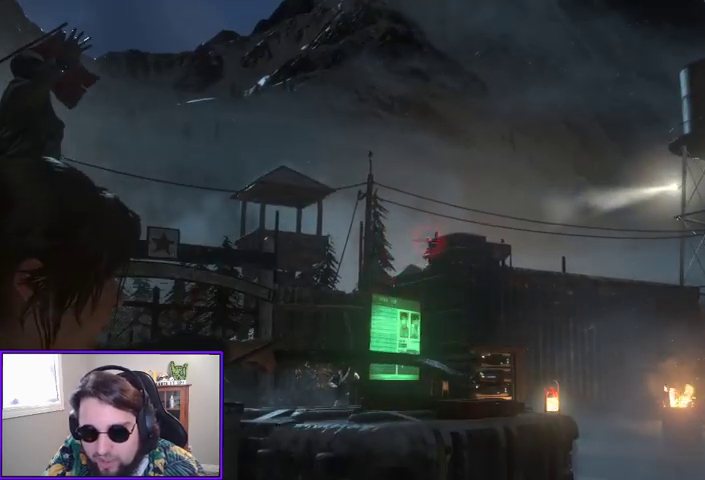
{"buttons": ["L2", "R2"], "left_stick": "center", "right_stick": "center", "events": [[67, "right_stick", "center"]]}
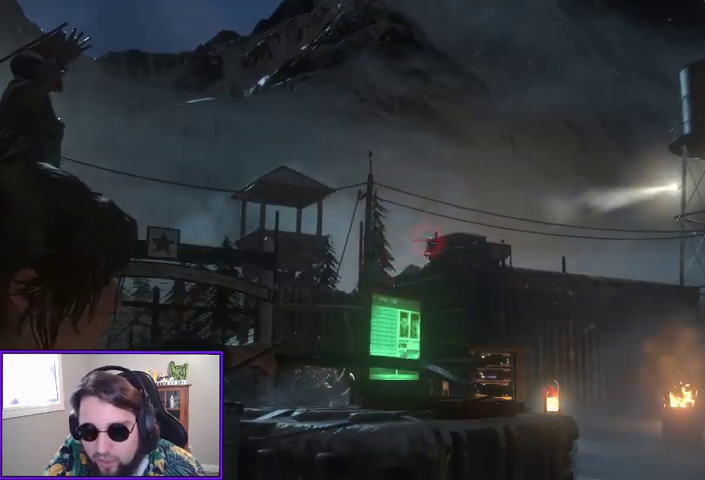
{"buttons": ["L2"], "left_stick": "center", "right_stick": "center", "events": [[33, "R2", "up"]]}
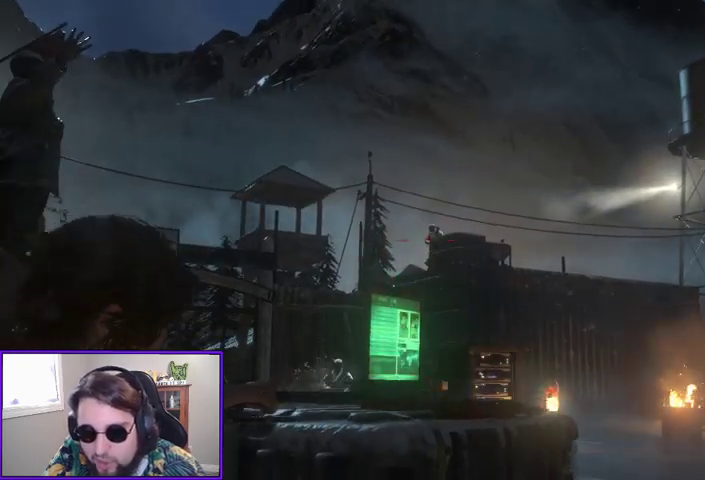
{"buttons": ["L2"], "left_stick": "center", "right_stick": "up", "events": [[400, "right_stick", "up"]]}
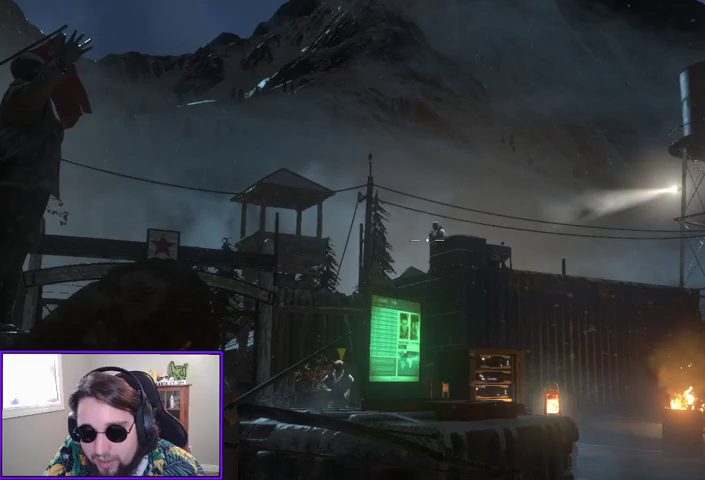
{"buttons": ["L2", "R2"], "left_stick": "center", "right_stick": "center", "events": [[33, "R2", "down"], [67, "right_stick", "center"], [267, "right_stick", "up-right"], [467, "right_stick", "center"]]}